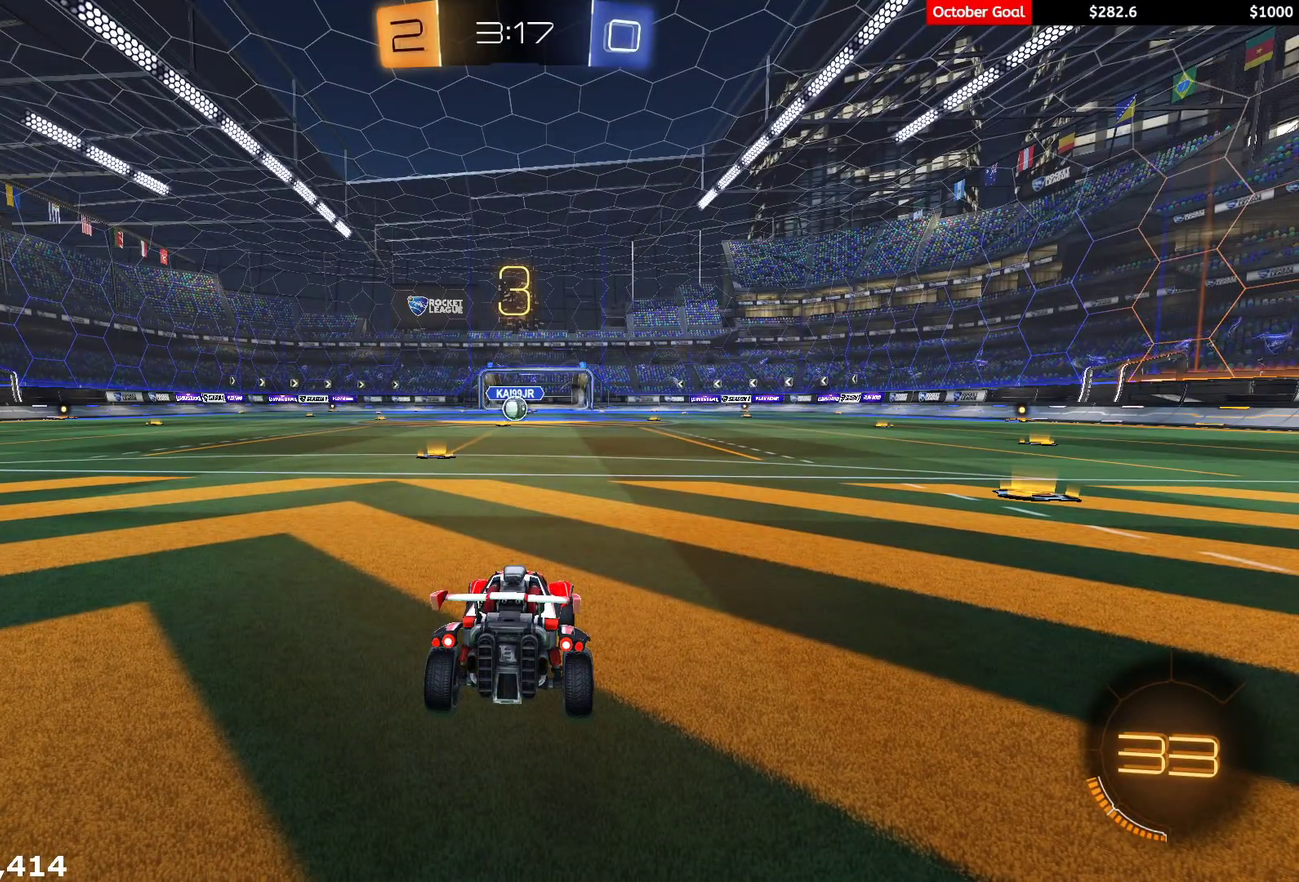
Gameplay with a controller (Xbox layout); each line is a JSON object with the inputs held at the frame after it. "events" lists button and stick changes between this image and that frame as [ms after this image, input, new state], when the widget could be followed in between. Not read: SELECT.
{"buttons": ["R1", "R2"], "left_stick": "center", "right_stick": "center", "events": [[17, "R2", "down"], [33, "R1", "down"], [183, "R2", "up"], [250, "R1", "up"], [367, "R1", "down"], [367, "R2", "down"]]}
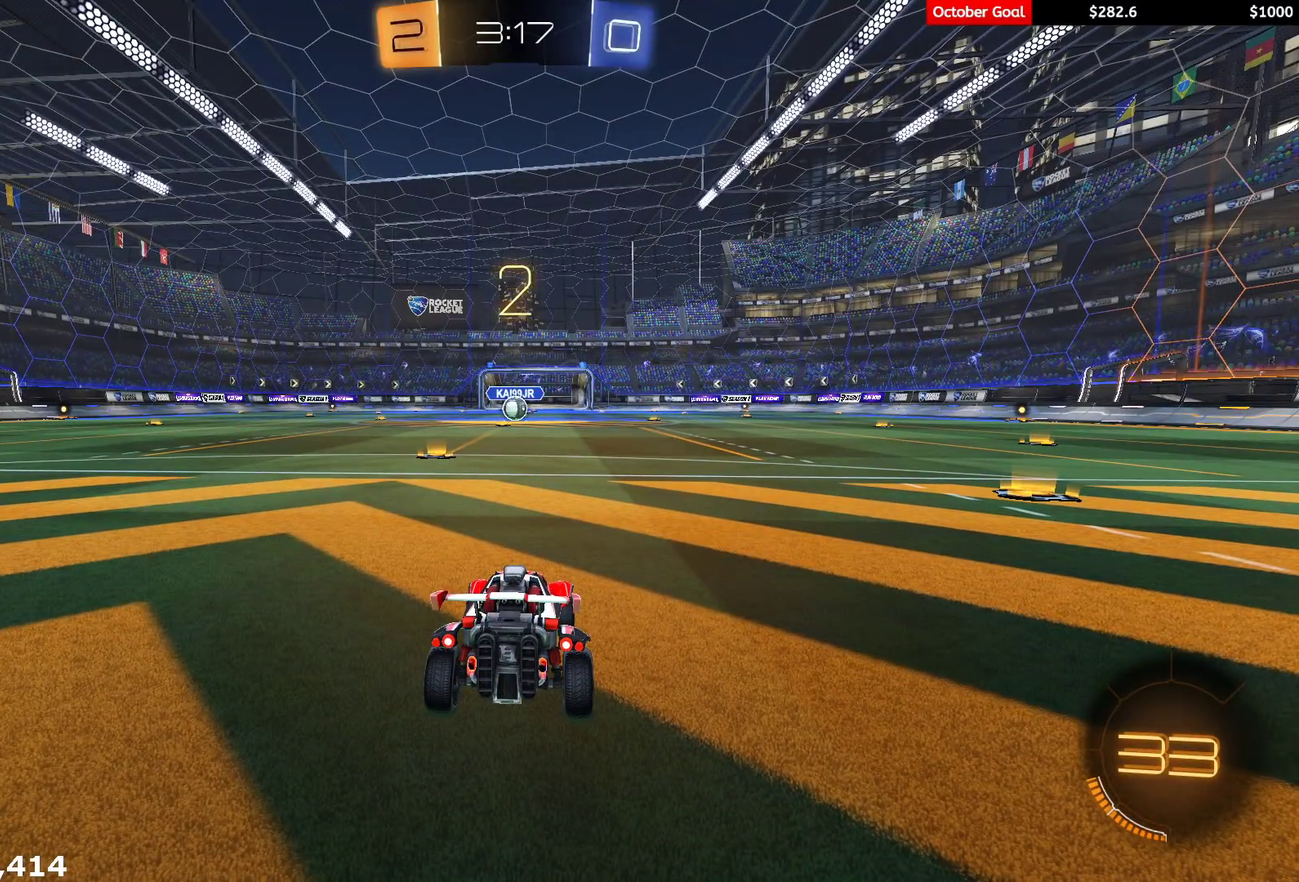
{"buttons": ["R1", "R2", "R3"], "left_stick": "center", "right_stick": "up"}
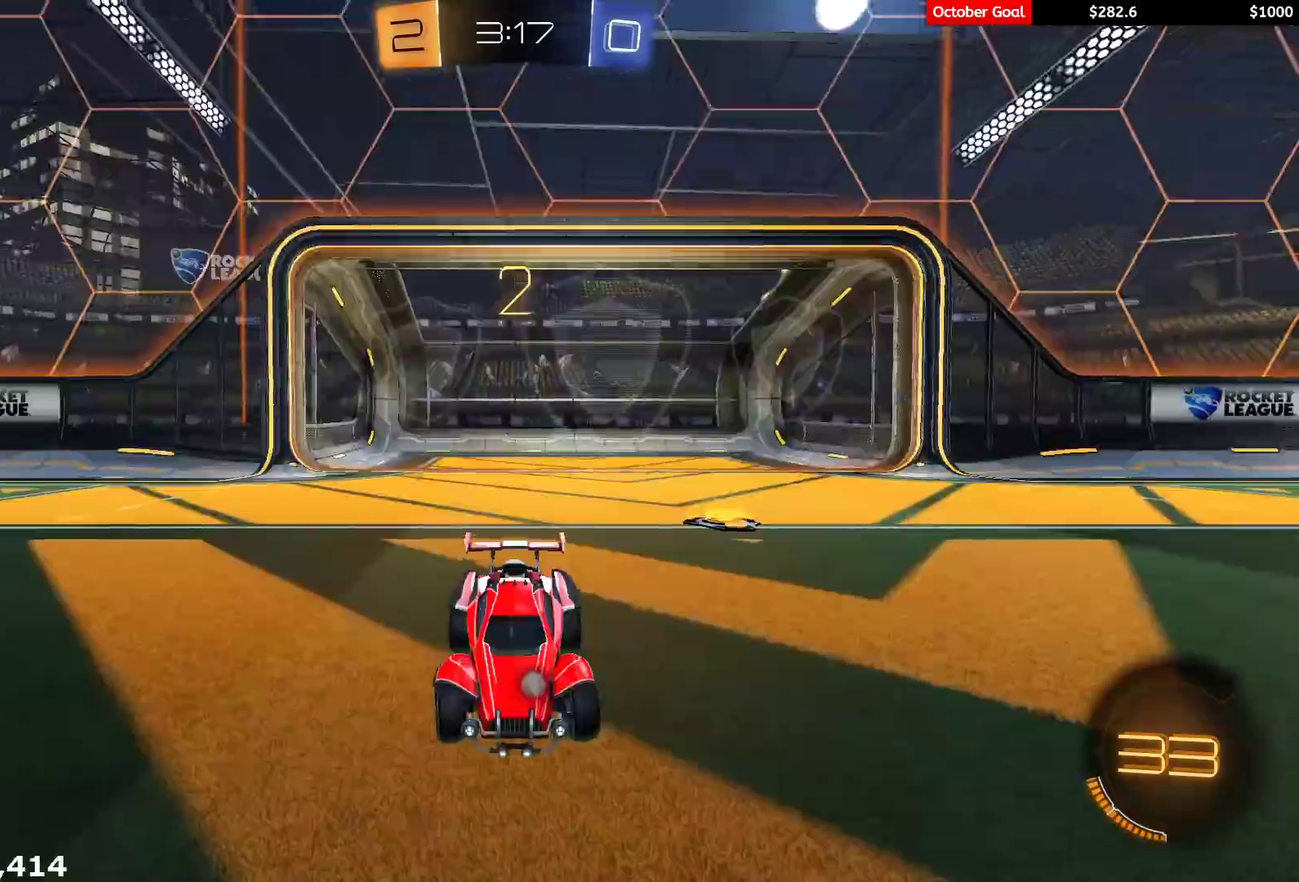
{"buttons": ["R1", "R2"], "left_stick": "center", "right_stick": "center"}
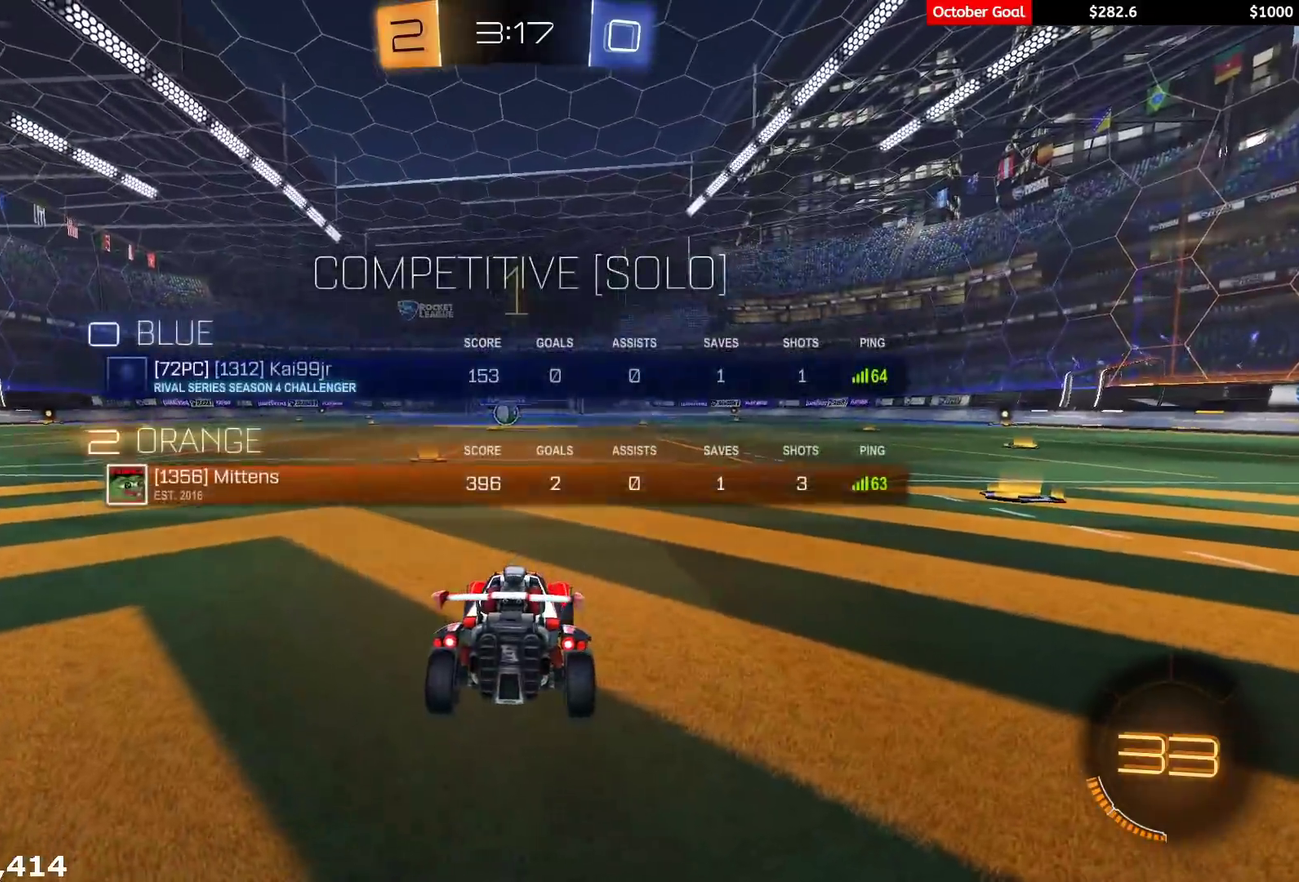
{"buttons": ["R1", "R2"], "left_stick": "center", "right_stick": "center", "events": []}
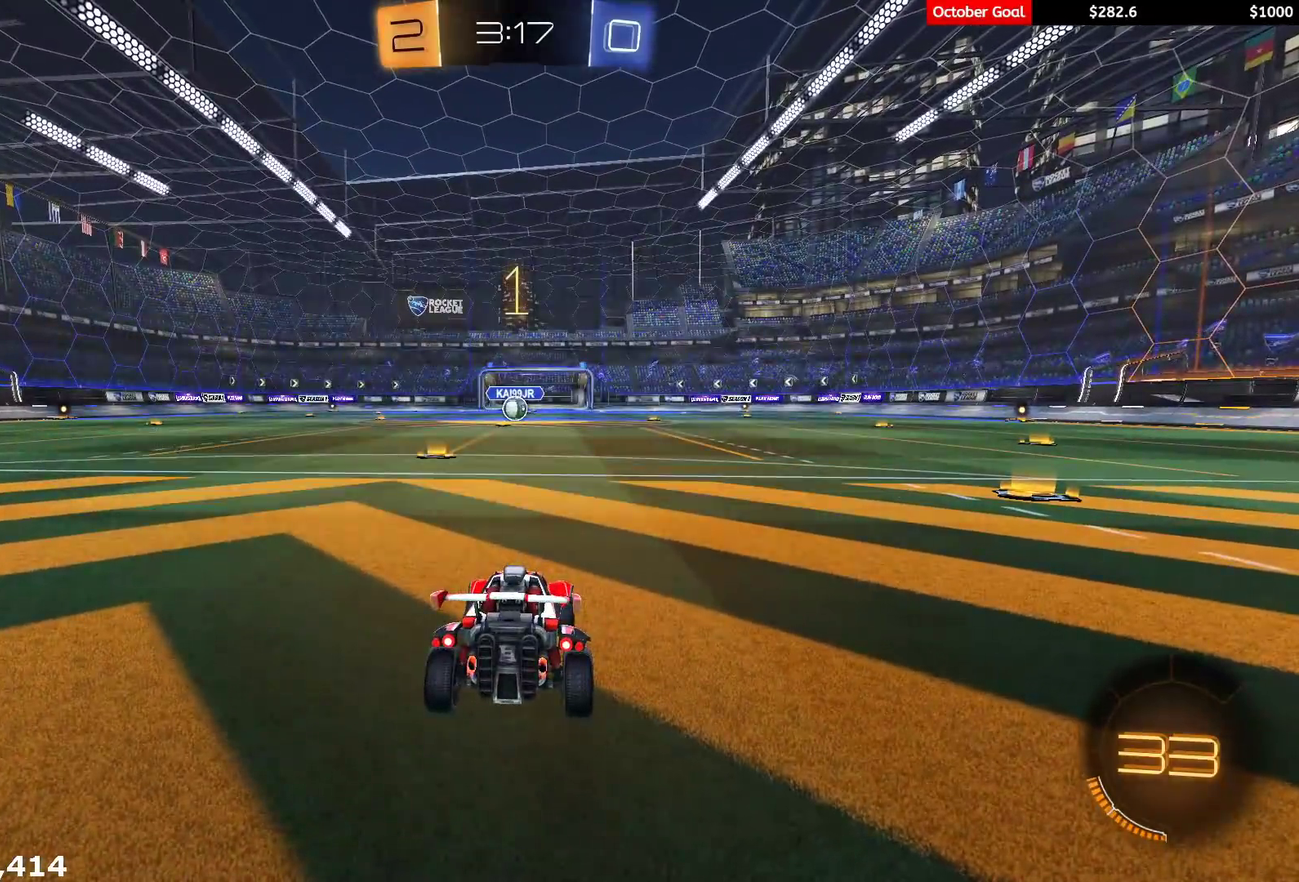
{"buttons": ["R1", "R2"], "left_stick": "center", "right_stick": "center", "events": [[283, "left_stick", "up-left"], [367, "left_stick", "center"]]}